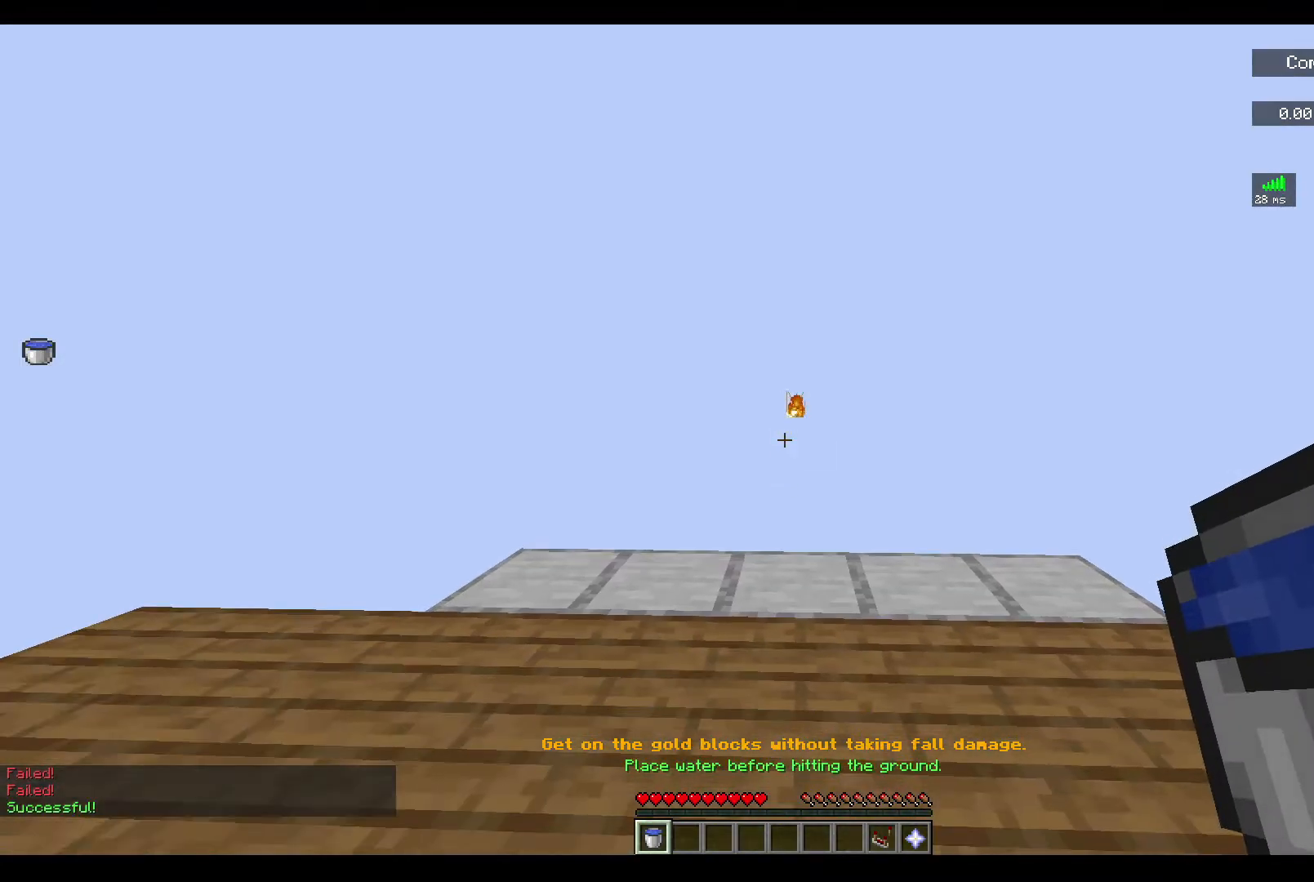
Gameplay with keyboard and mouse; each line is a JSON object with the keys and mouse buttons held at the frame after it. "events" lists presses ("down") and releases ("up") of "a", "d", "s", "space", "w", "mouse_left" and "mouse_right" between this image and that frame as [ms after this image, input, new state], when the widget could be followed in between. "mouse_left", "mouse_right" = the "left", "right" buttons of the "mouse" list. No other keys are recorded. Fast repeated clicks can show as one long hold. Mouse movement is not recorded.
{"keys": ["w"], "mouse": [], "events": [[133, "w", "down"]]}
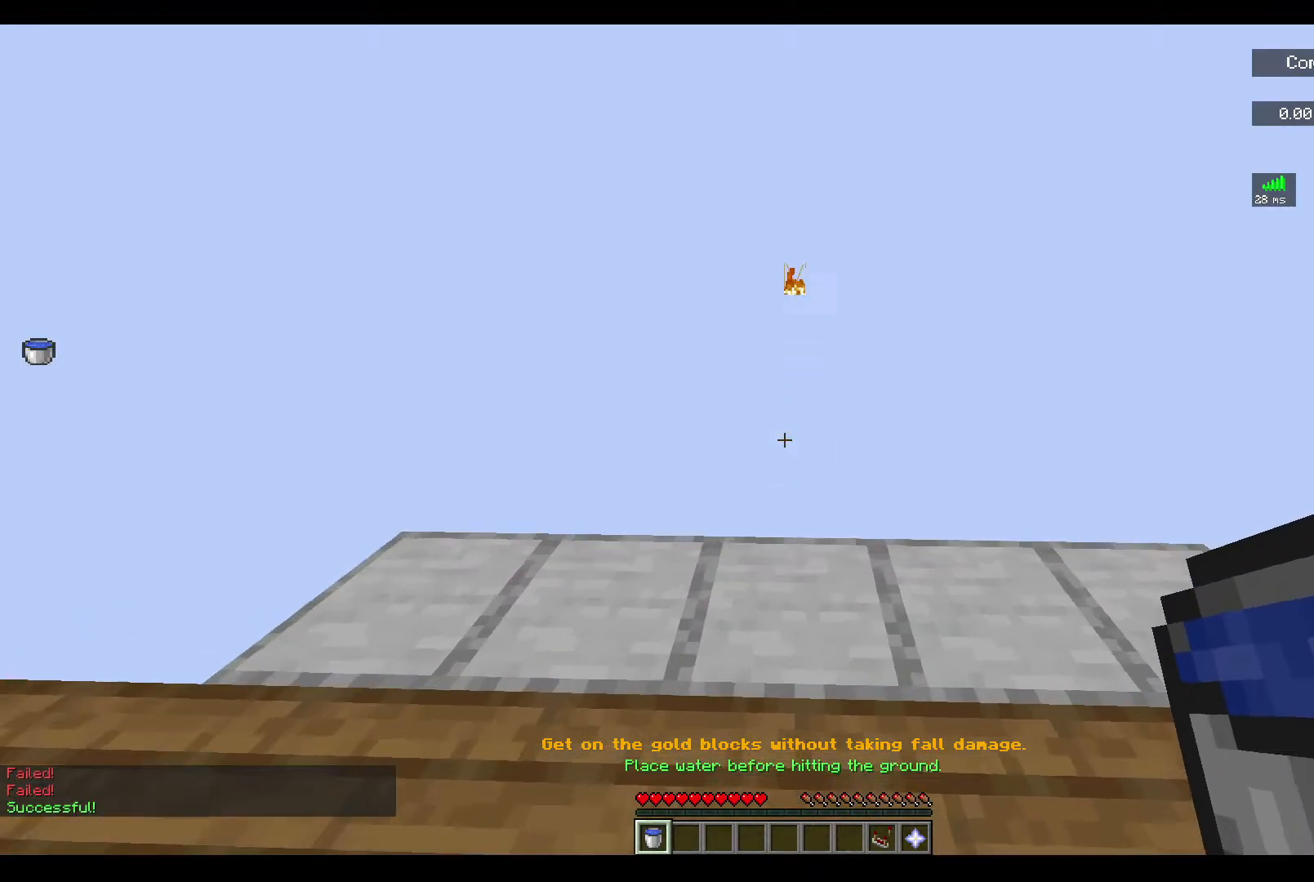
{"keys": ["d", "w"], "mouse": [], "events": [[233, "d", "down"]]}
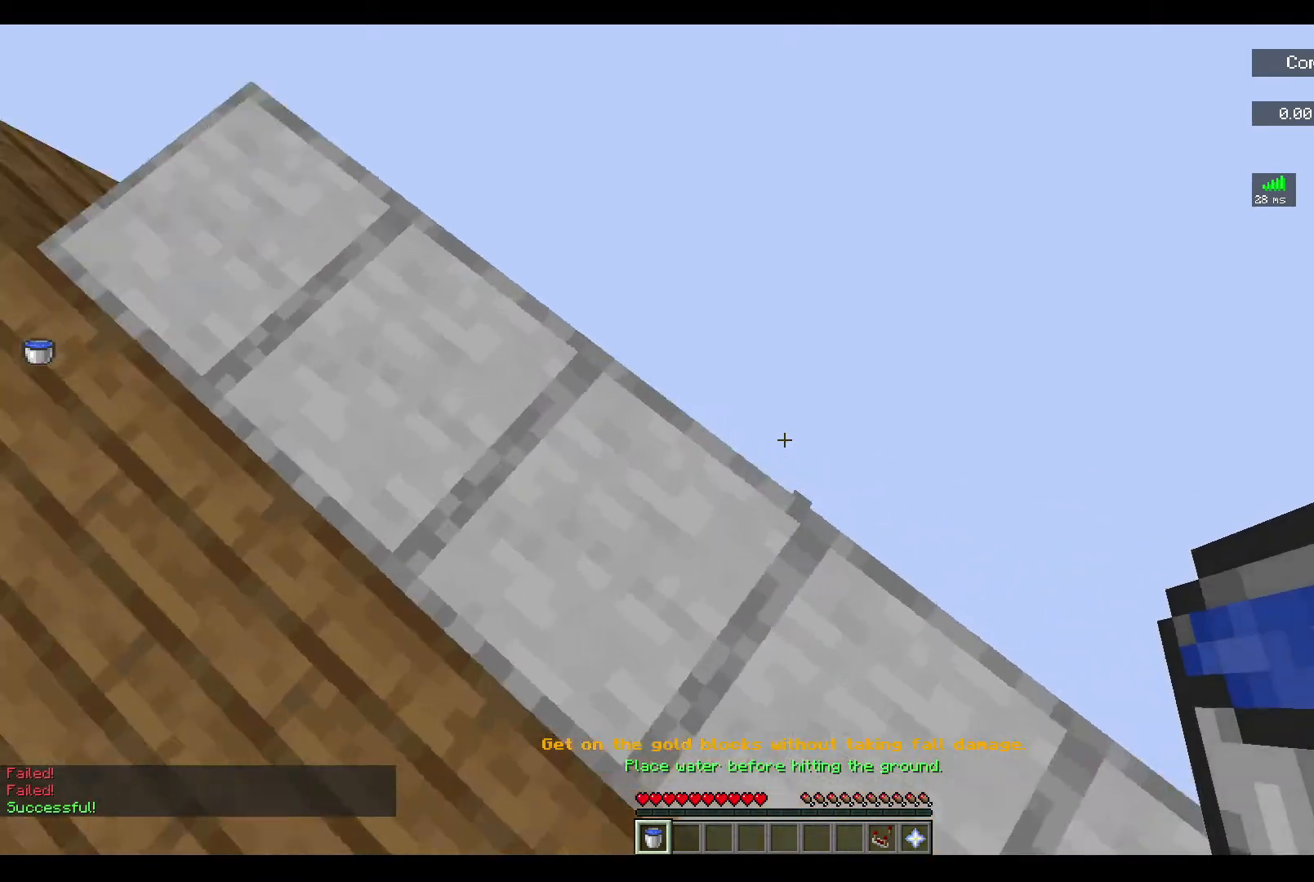
{"keys": [], "mouse": [], "events": [[283, "w", "up"], [333, "d", "up"]]}
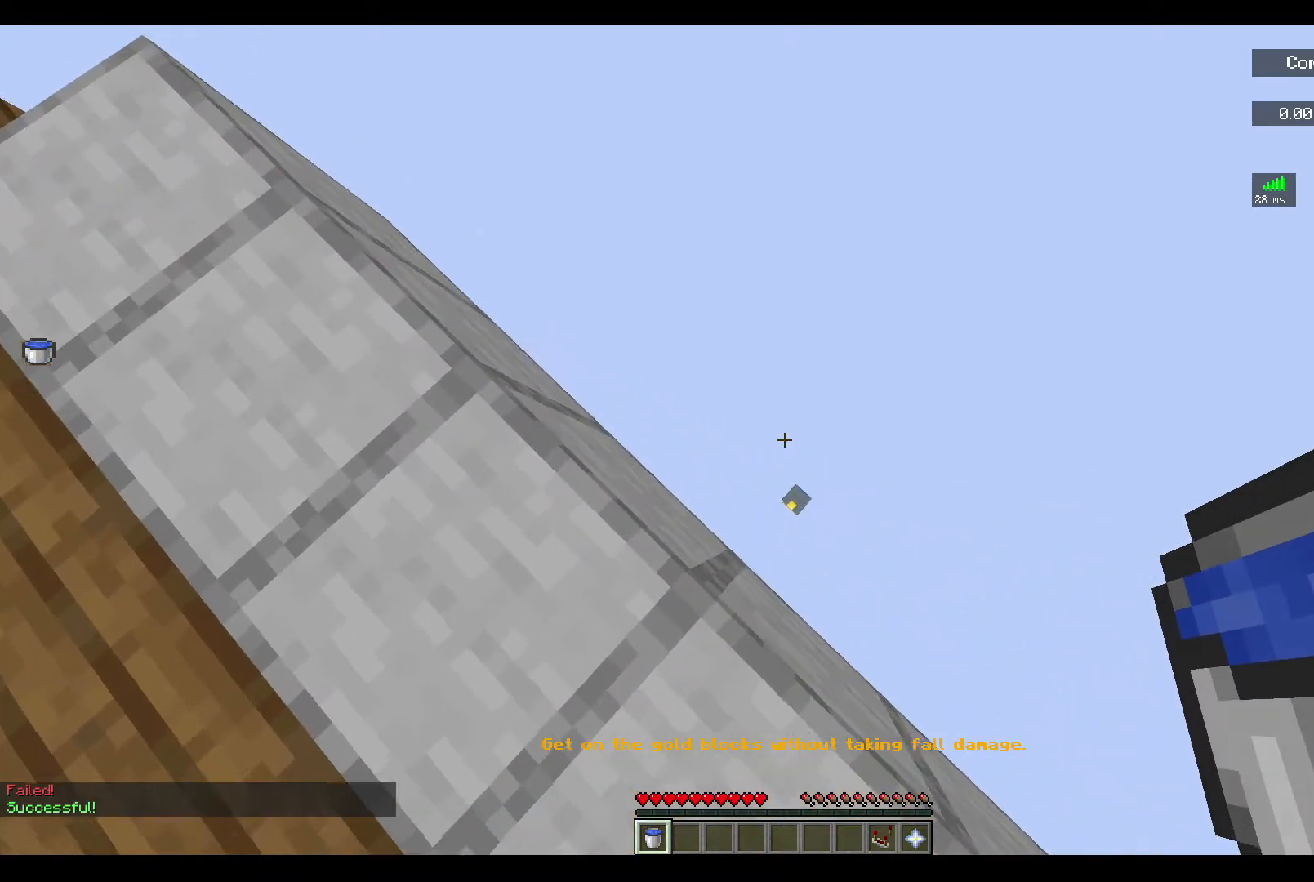
{"keys": ["s"], "mouse": [], "events": [[200, "a", "down"], [233, "s", "down"], [433, "a", "up"]]}
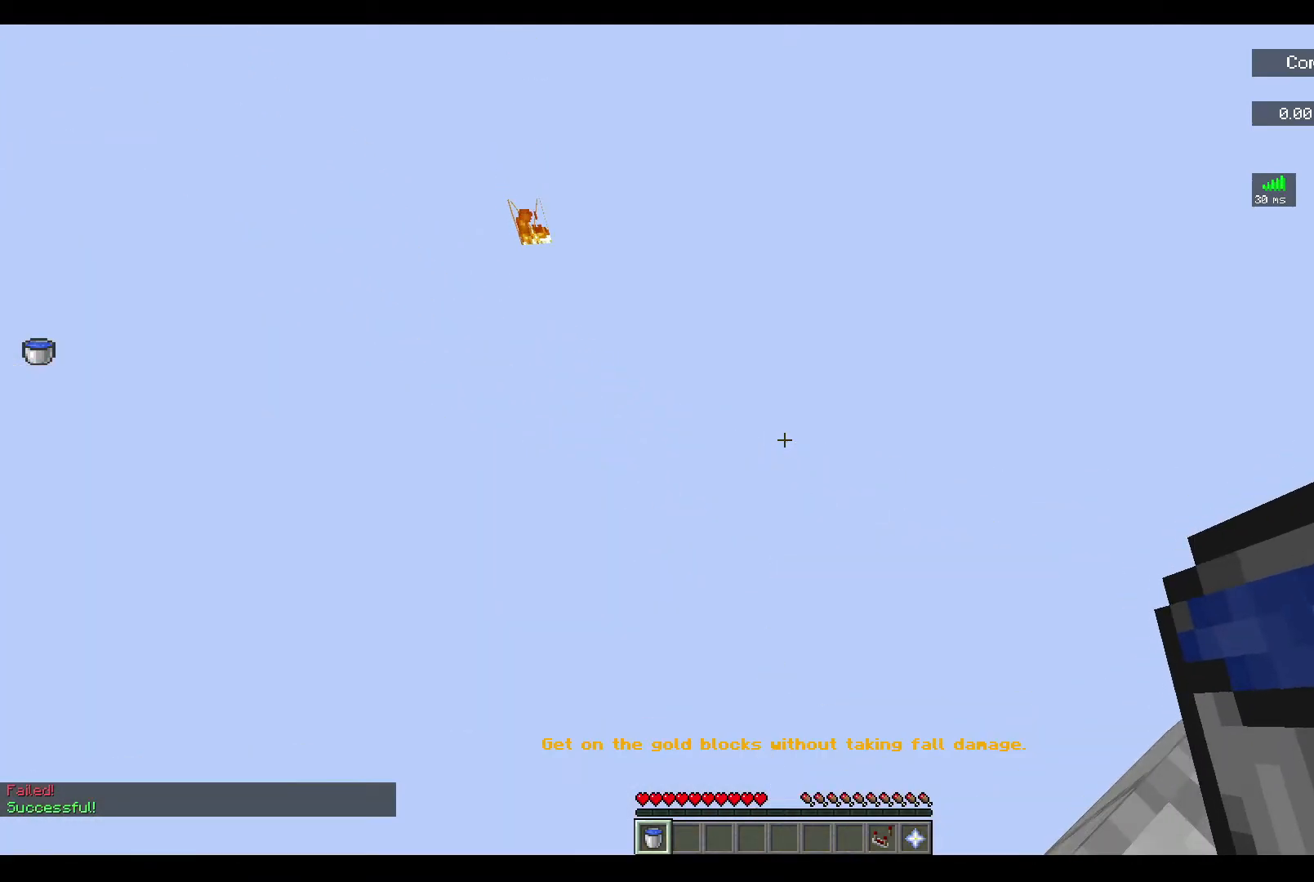
{"keys": ["a"], "mouse": [], "events": [[67, "s", "up"], [200, "a", "down"]]}
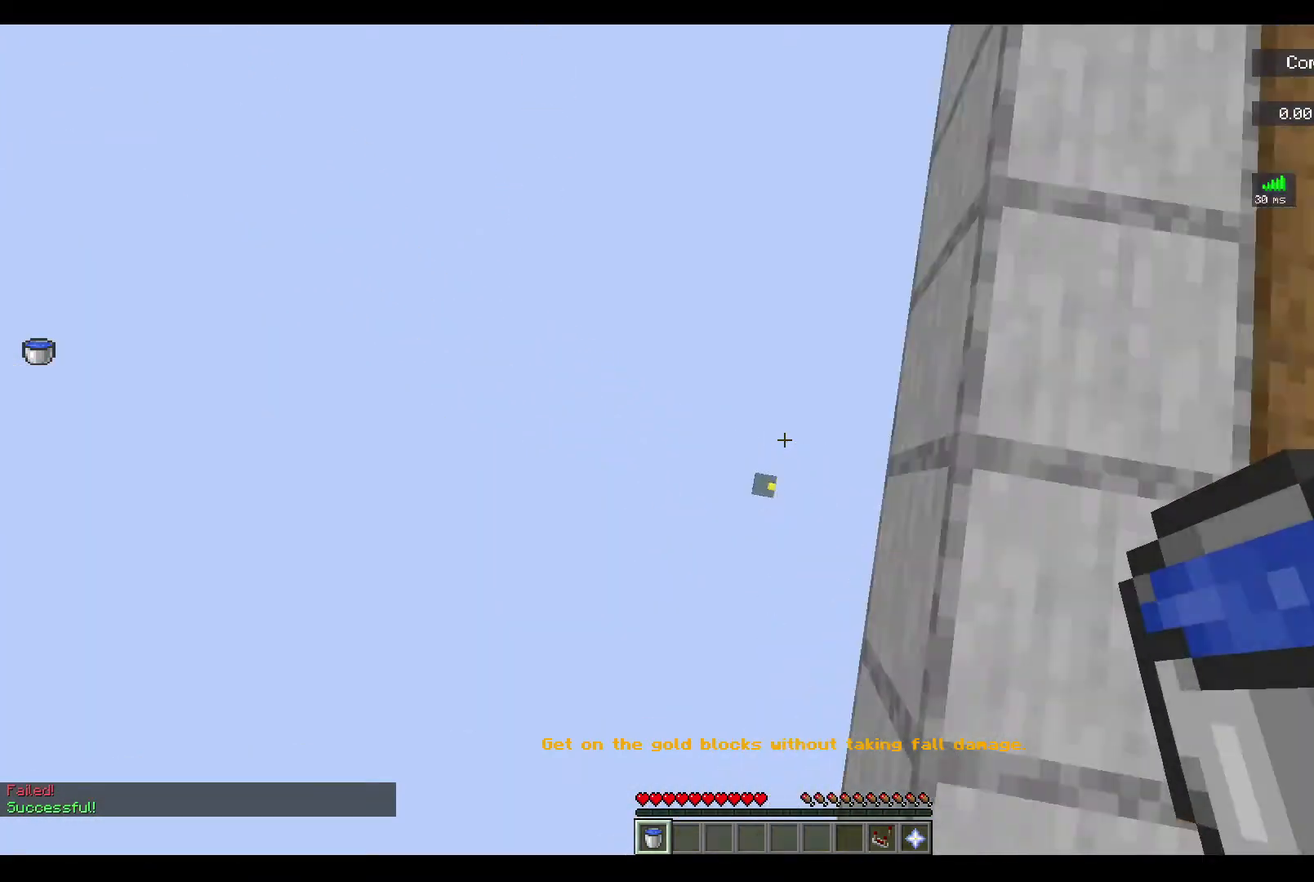
{"keys": ["a", "w"], "mouse": [], "events": [[167, "a", "up"], [500, "a", "down"], [500, "w", "down"]]}
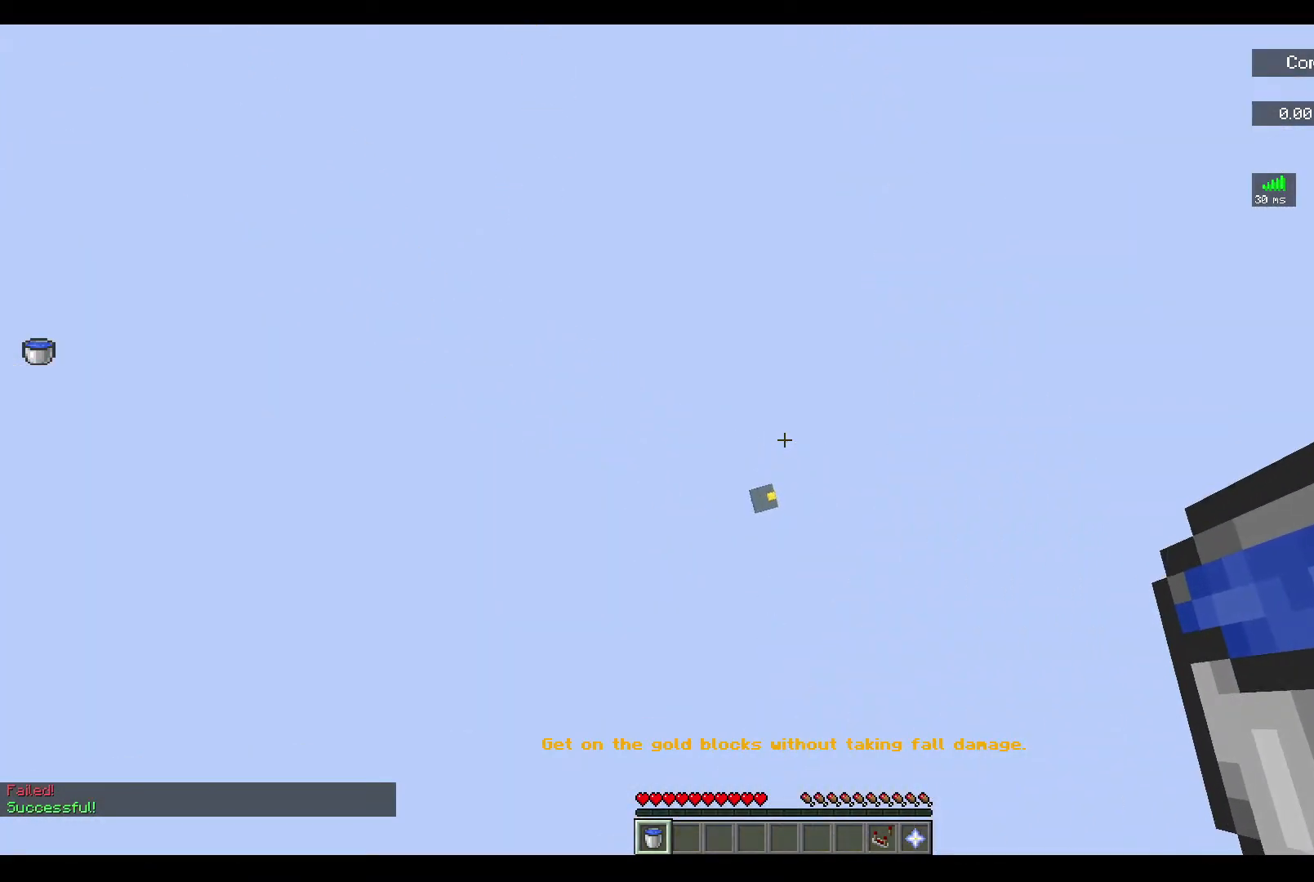
{"keys": ["a", "w"], "mouse": [], "events": [[233, "a", "up"], [233, "w", "up"], [467, "w", "down"], [500, "a", "down"]]}
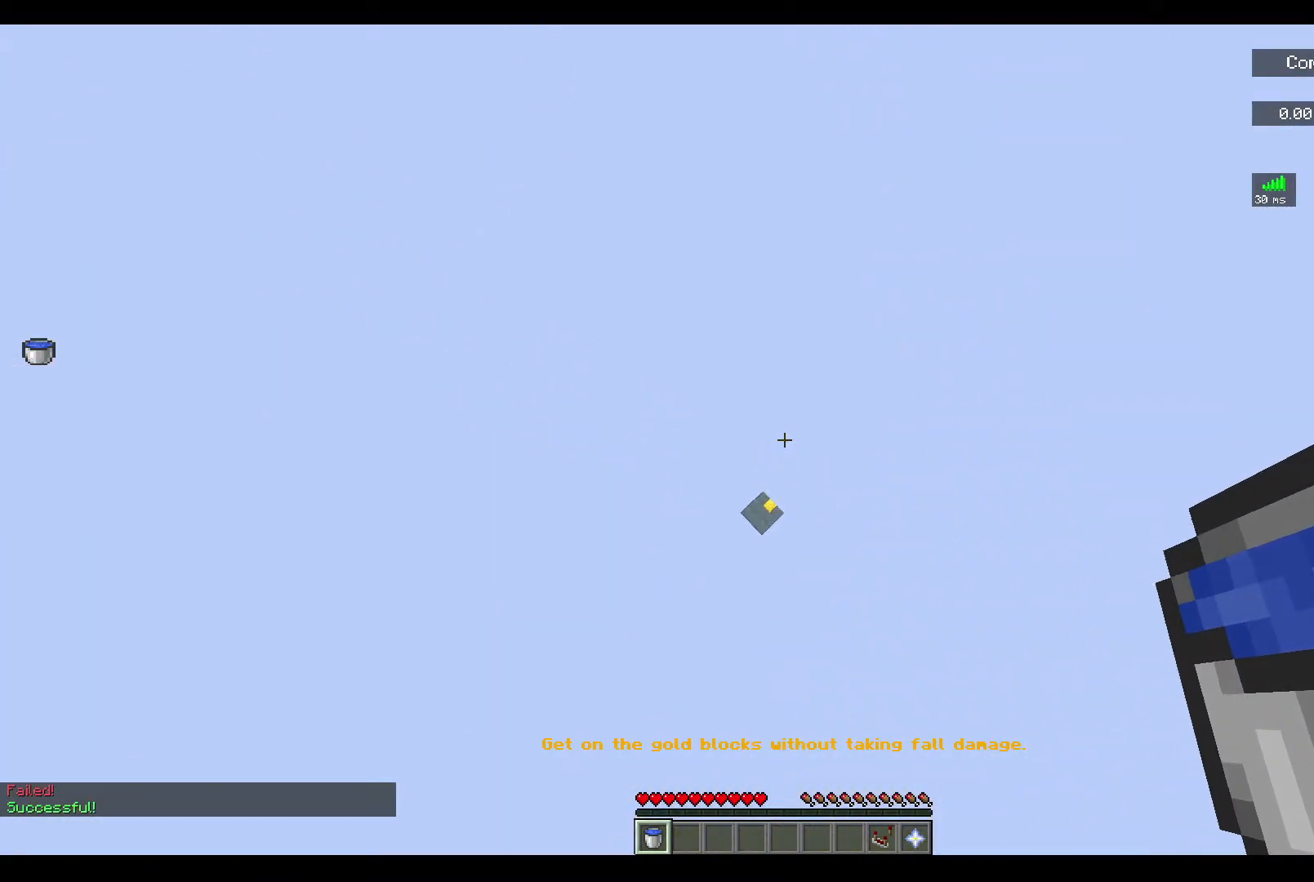
{"keys": [], "mouse": [], "events": [[200, "a", "up"], [233, "w", "up"]]}
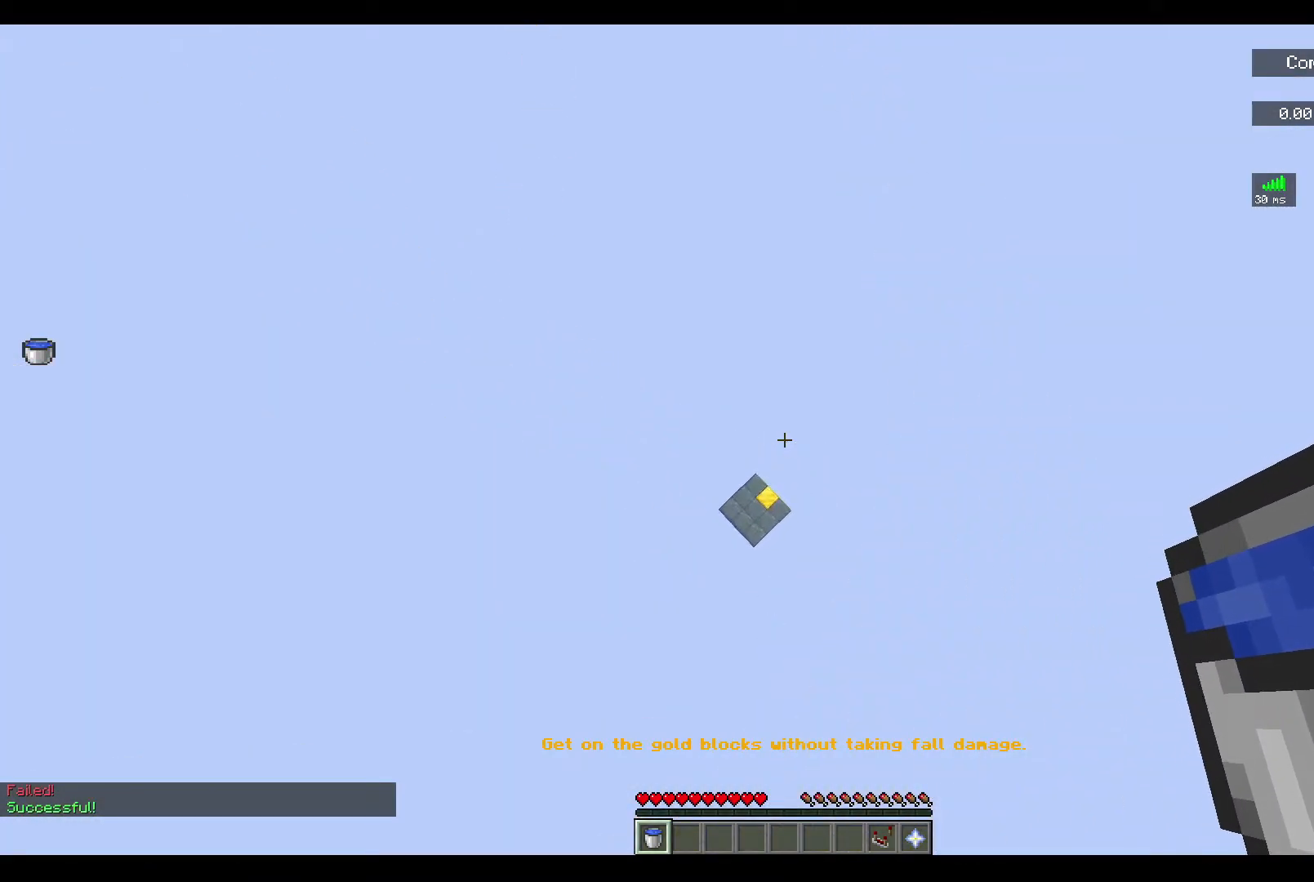
{"keys": [], "mouse": [], "events": []}
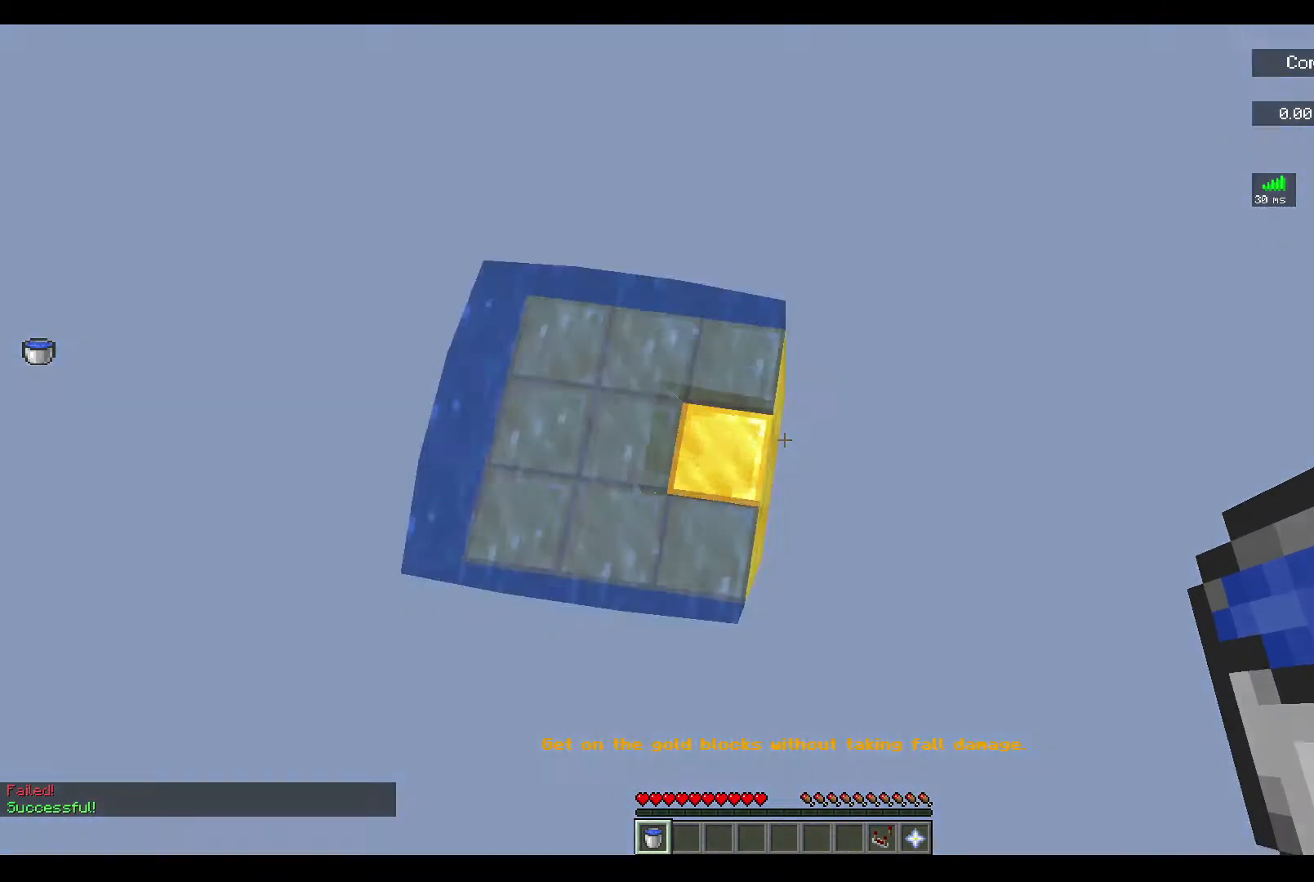
{"keys": [], "mouse": [], "events": [[67, "mouse_right", "down"], [233, "mouse_right", "up"]]}
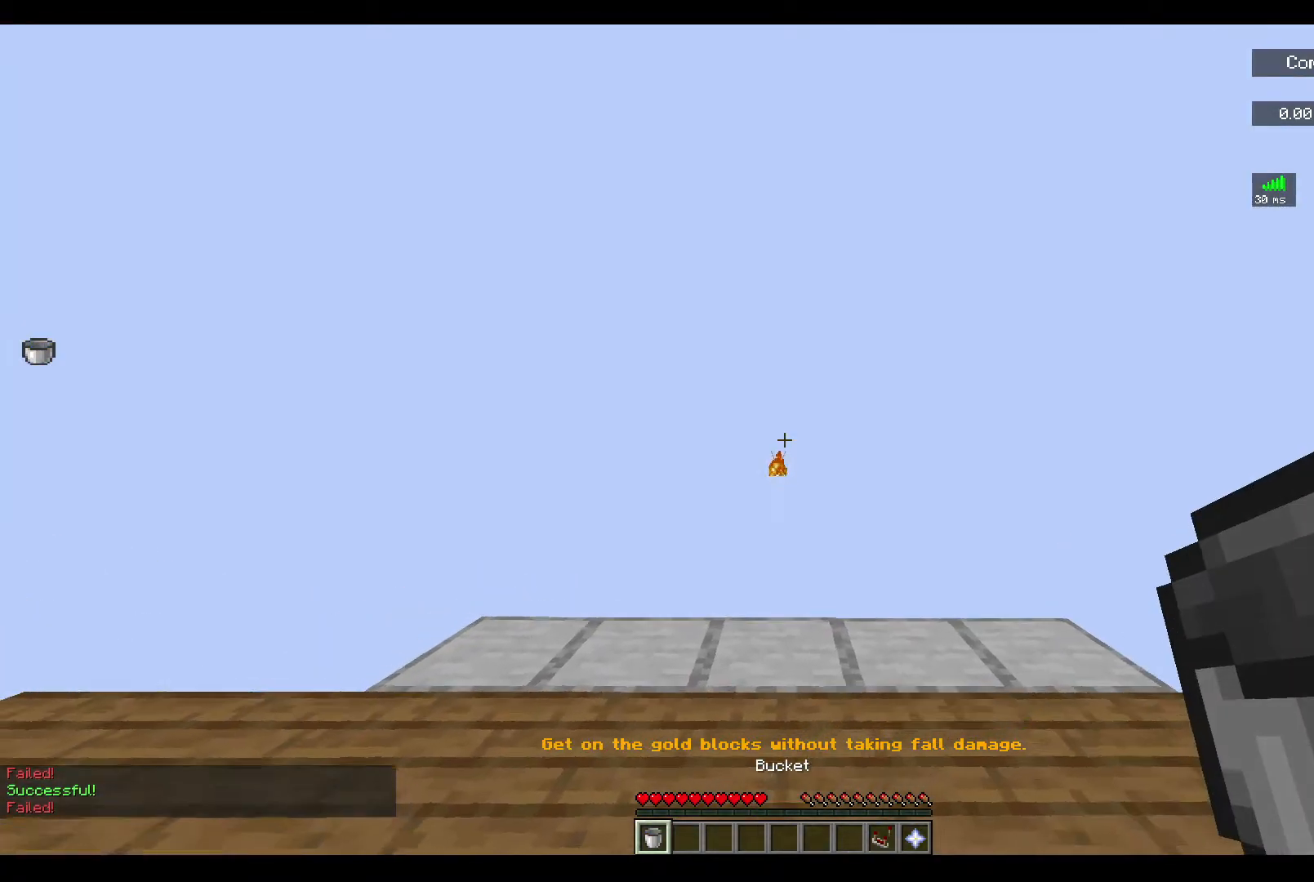
{"keys": ["w"], "mouse": [], "events": [[300, "w", "down"]]}
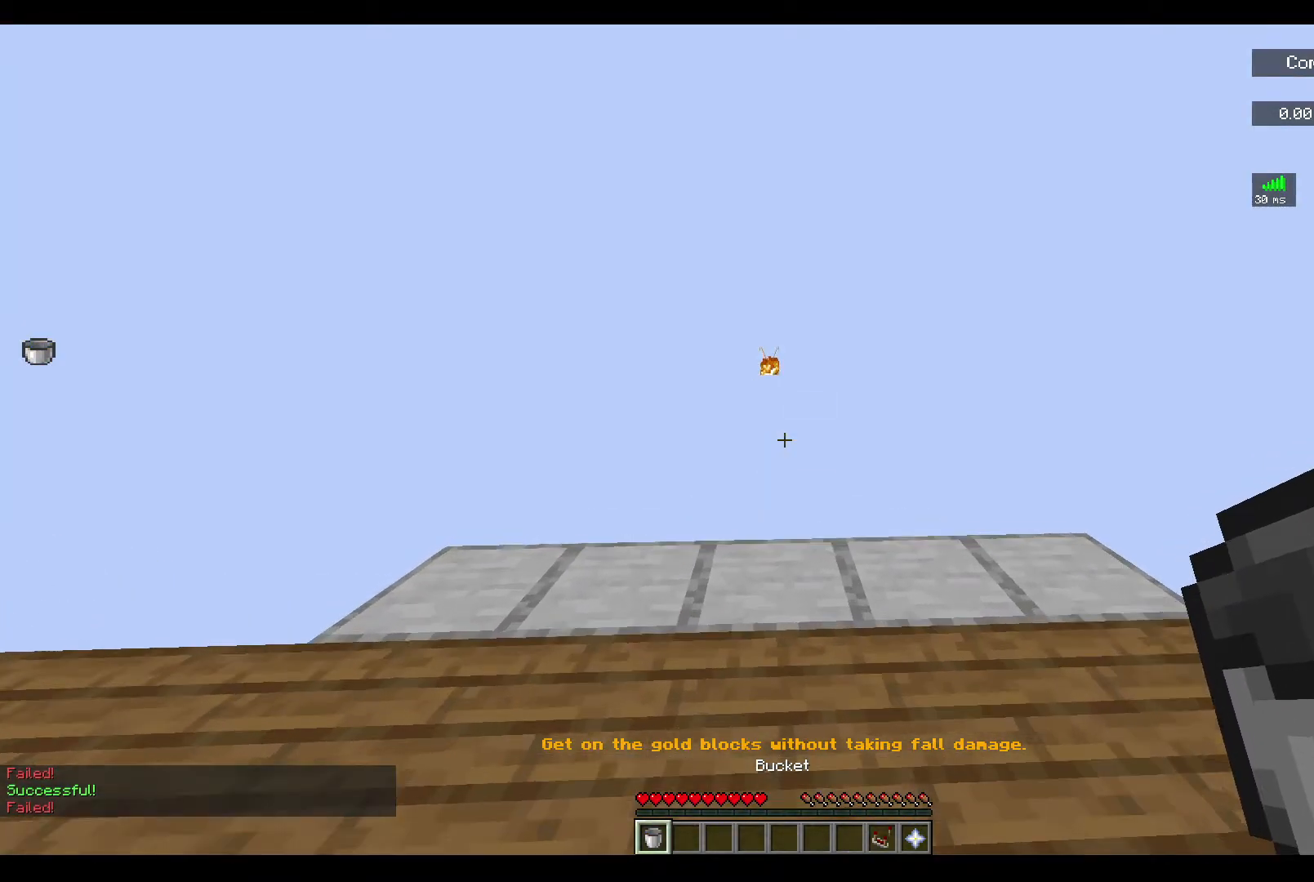
{"keys": ["w"], "mouse": [], "events": []}
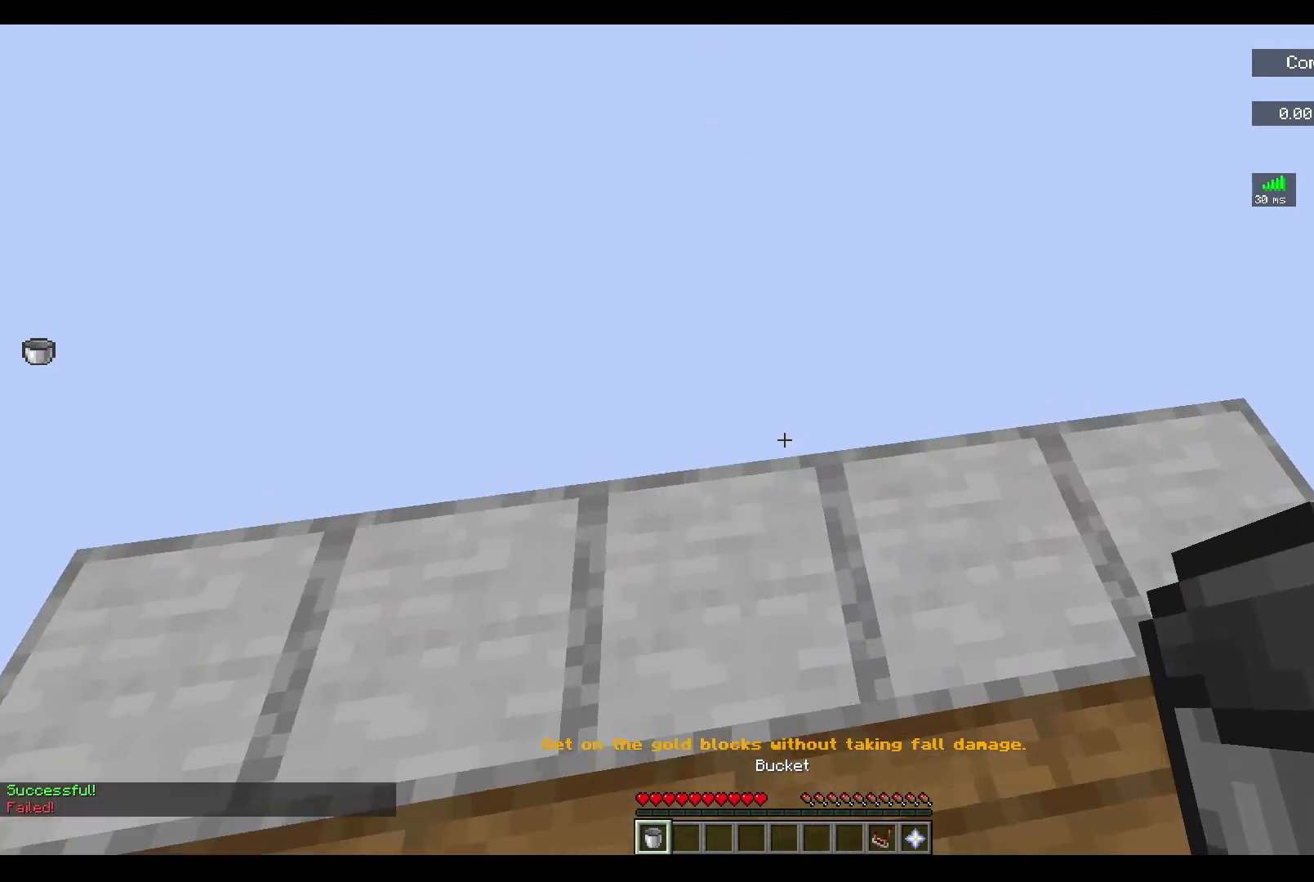
{"keys": ["a", "w"], "mouse": [], "events": [[133, "a", "down"]]}
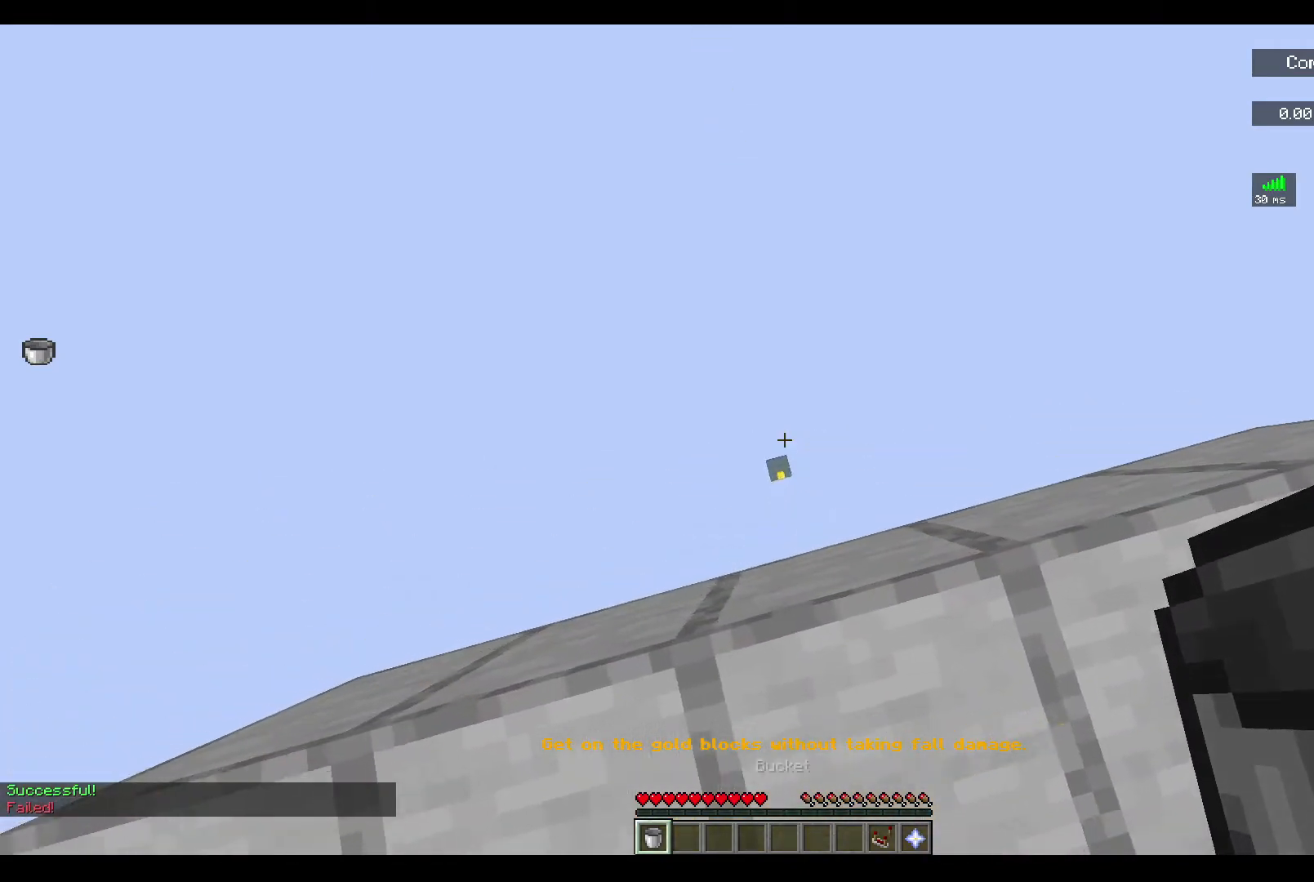
{"keys": [], "mouse": [], "events": [[67, "a", "up"], [67, "w", "up"]]}
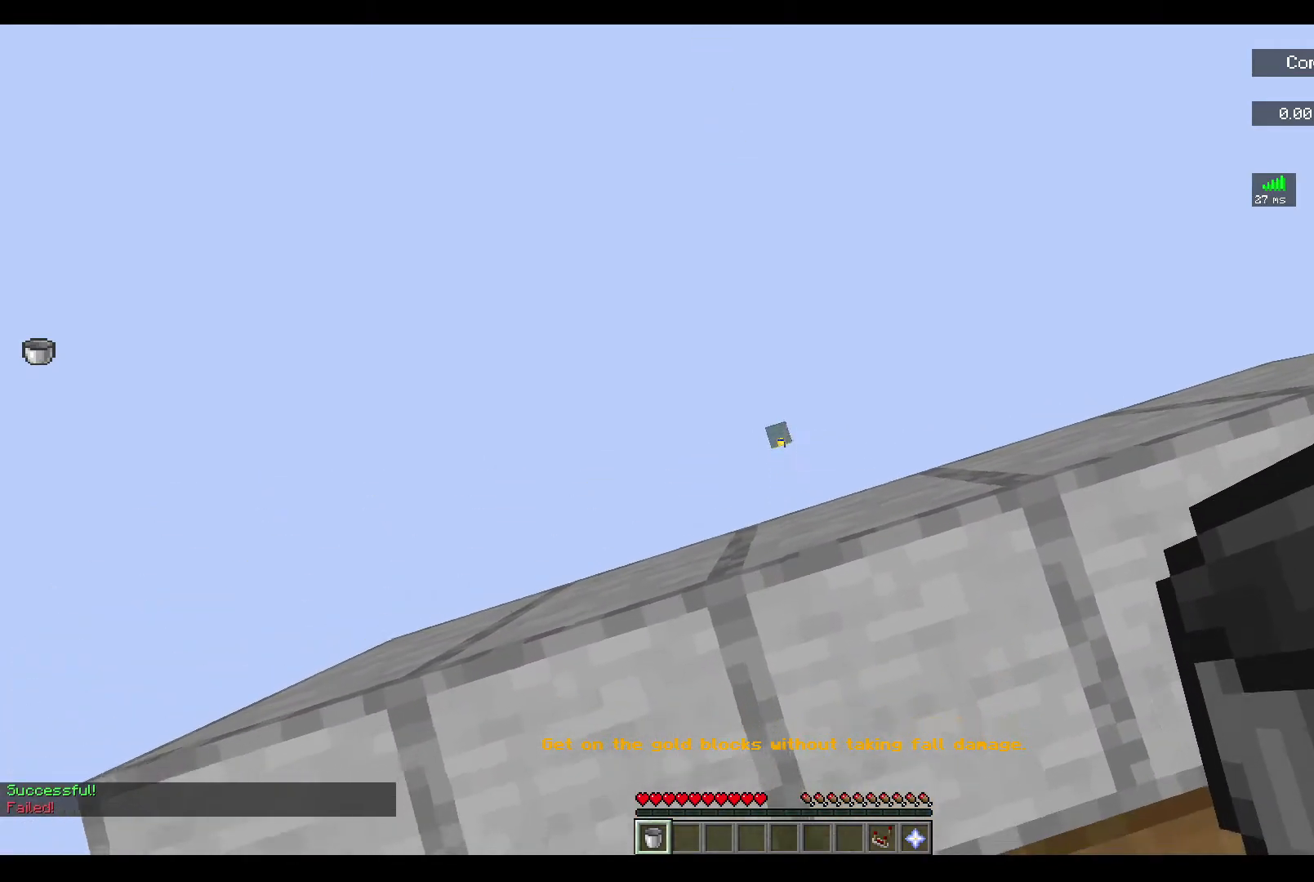
{"keys": ["a"], "mouse": [], "events": [[467, "a", "down"]]}
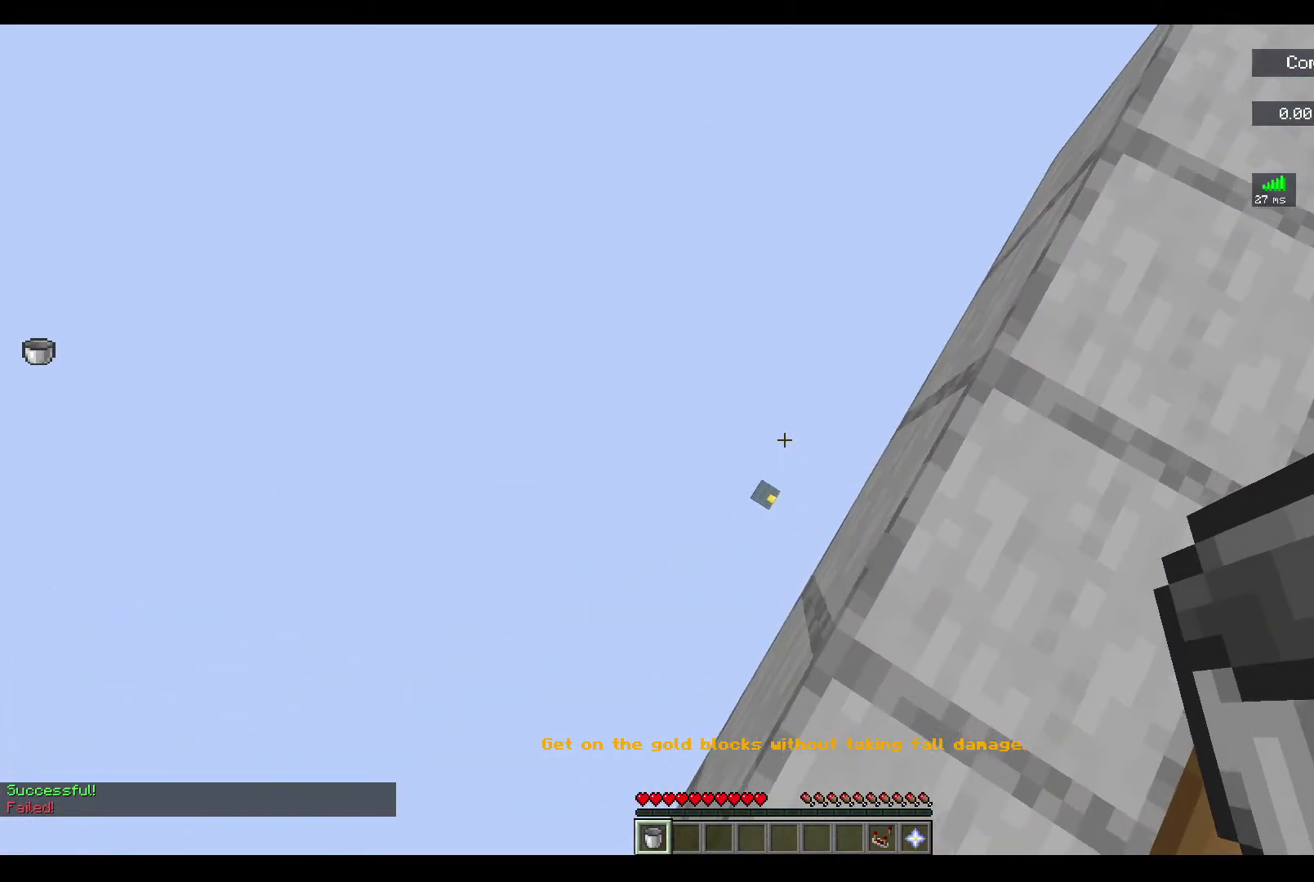
{"keys": [], "mouse": [], "events": [[433, "a", "up"]]}
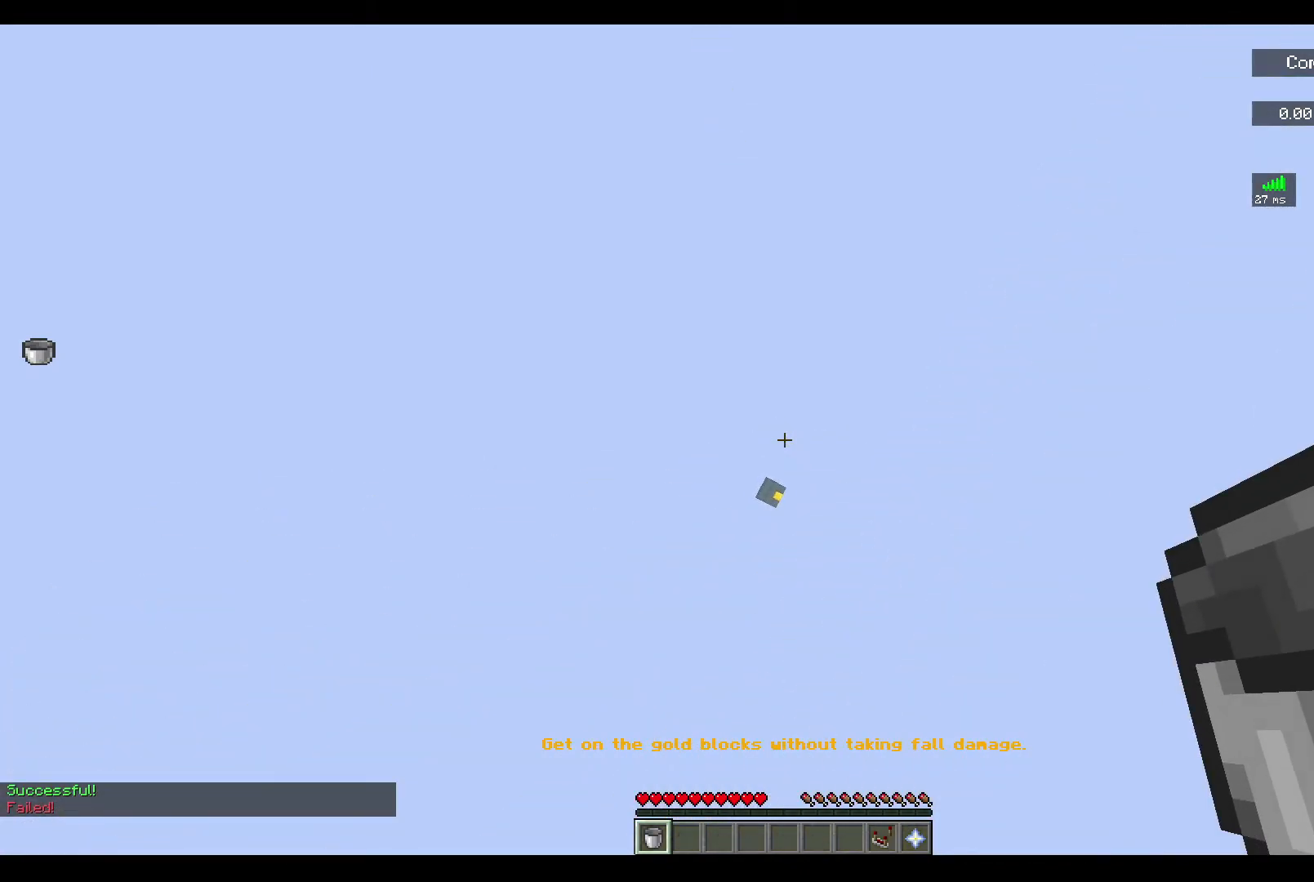
{"keys": [], "mouse": [], "events": []}
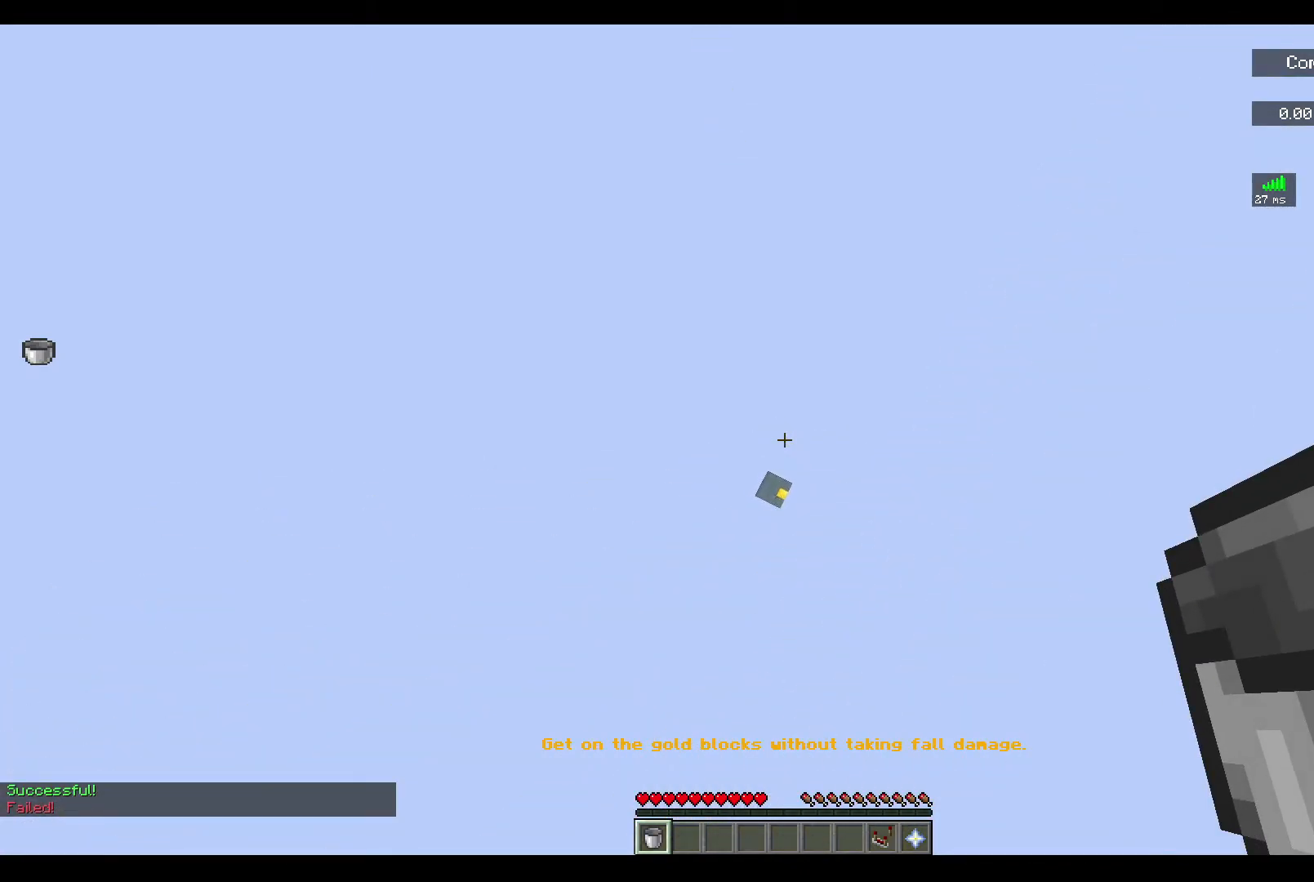
{"keys": [], "mouse": [], "events": []}
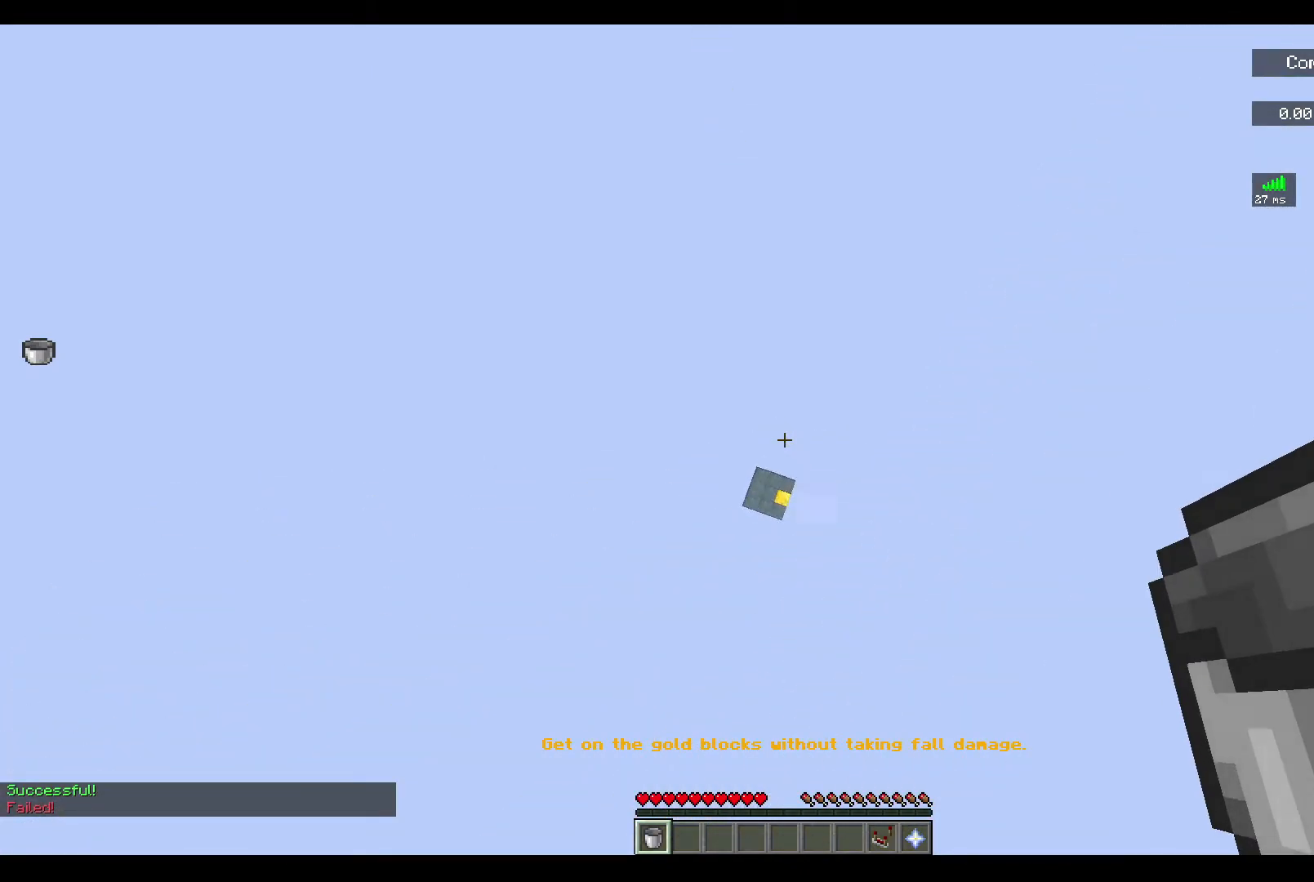
{"keys": [], "mouse": [], "events": [[233, "d", "down"], [400, "d", "up"]]}
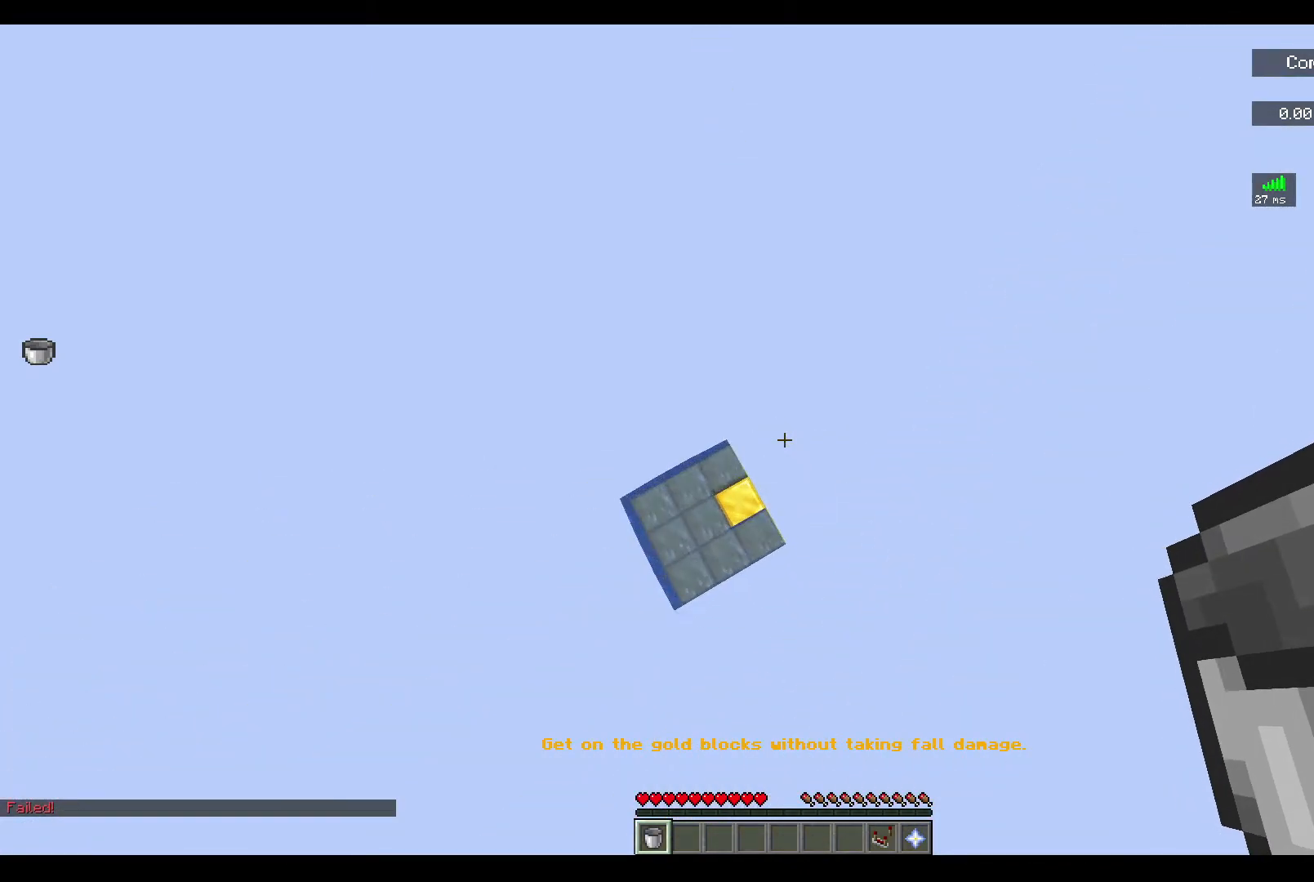
{"keys": [], "mouse": [], "events": [[267, "mouse_right", "down"], [433, "mouse_right", "up"]]}
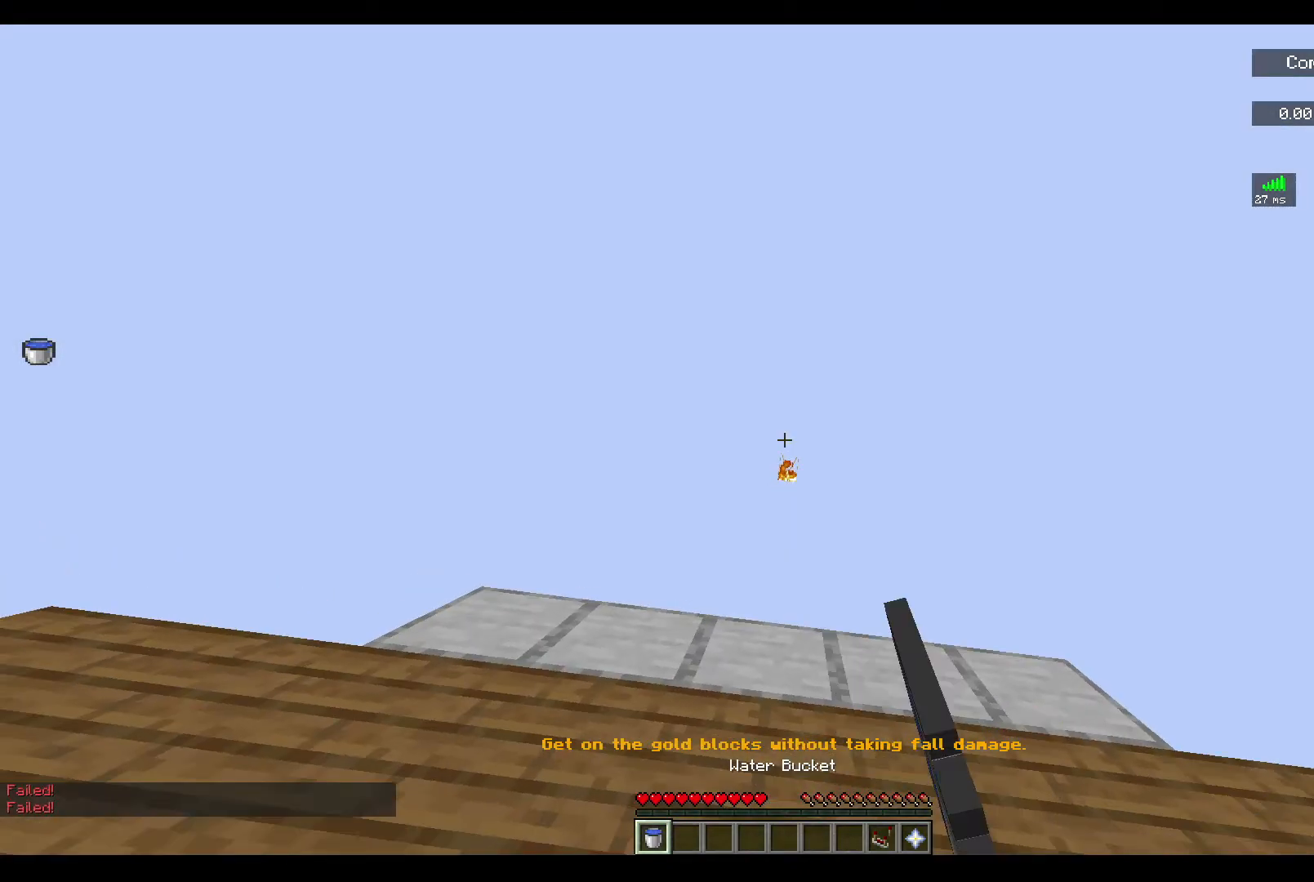
{"keys": ["w"], "mouse": [], "events": [[500, "w", "down"]]}
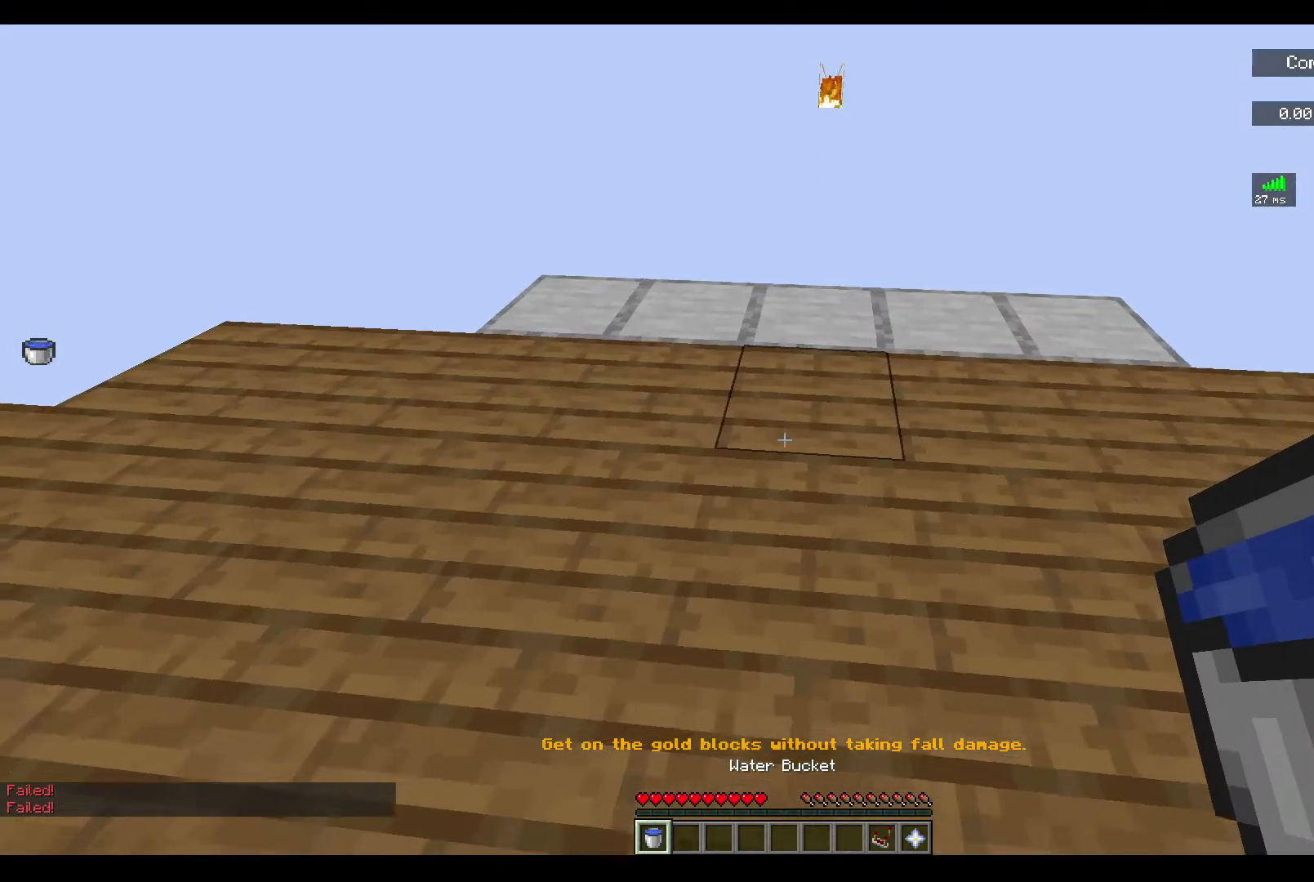
{"keys": ["w"], "mouse": [], "events": []}
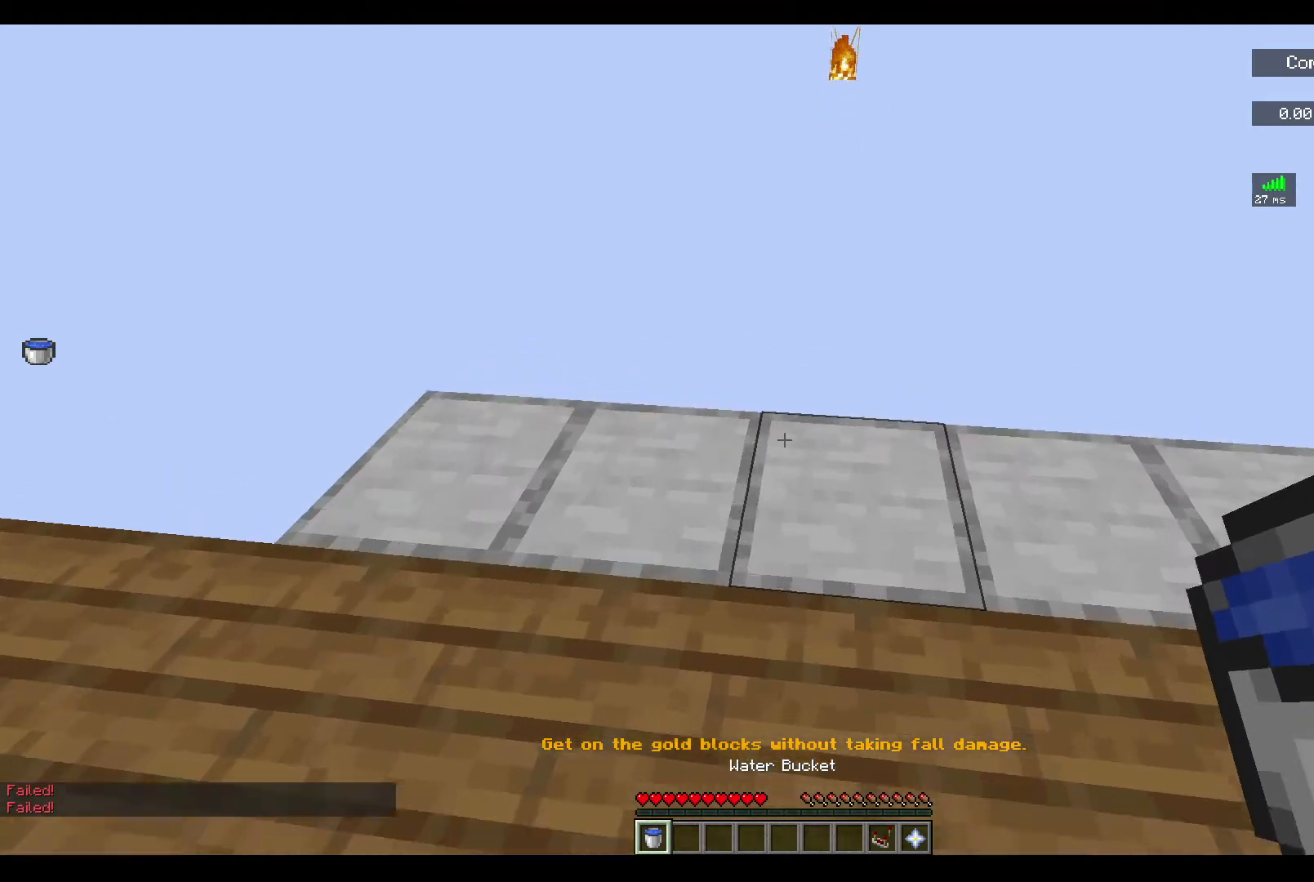
{"keys": ["a", "w"], "mouse": [], "events": [[367, "a", "down"]]}
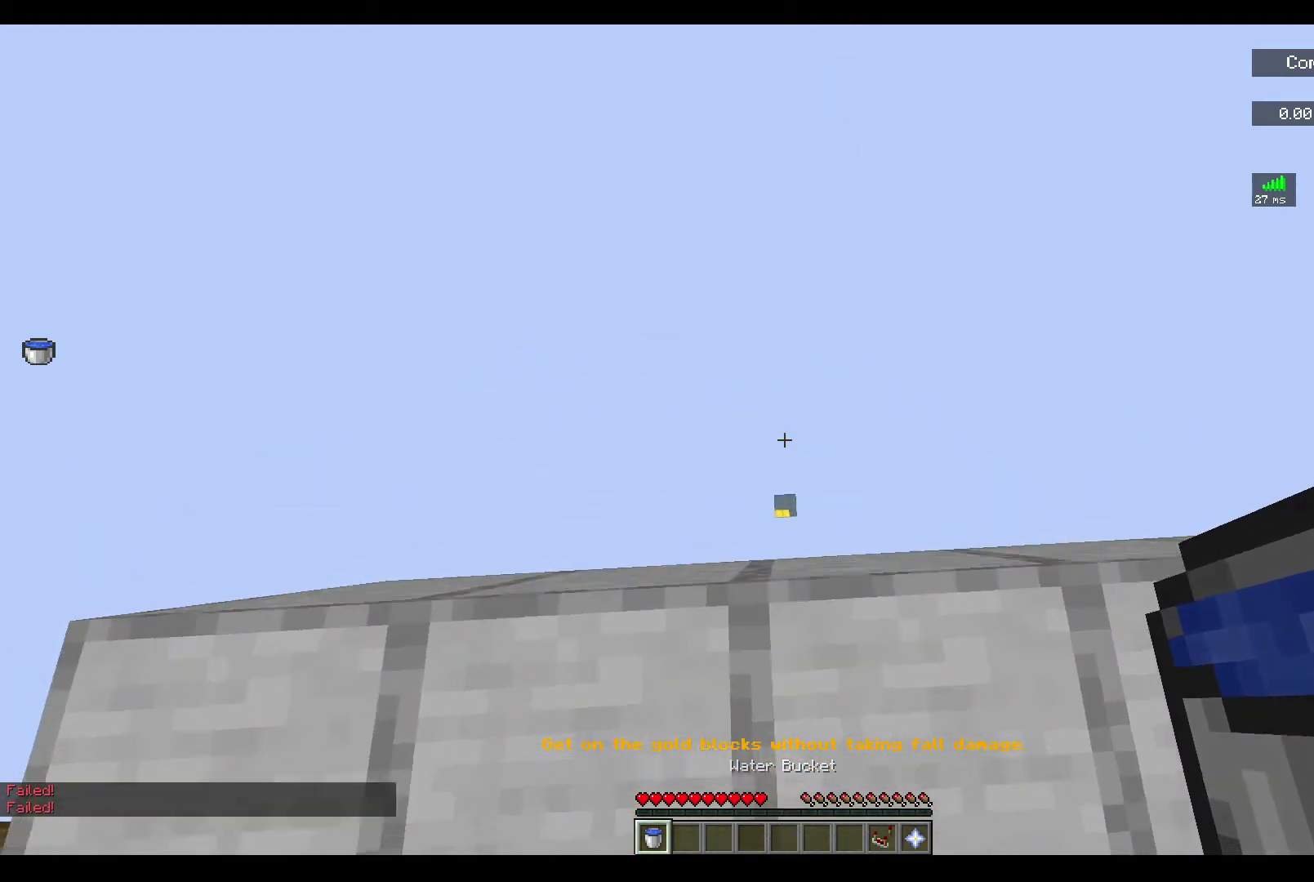
{"keys": ["w"], "mouse": [], "events": [[300, "a", "up"]]}
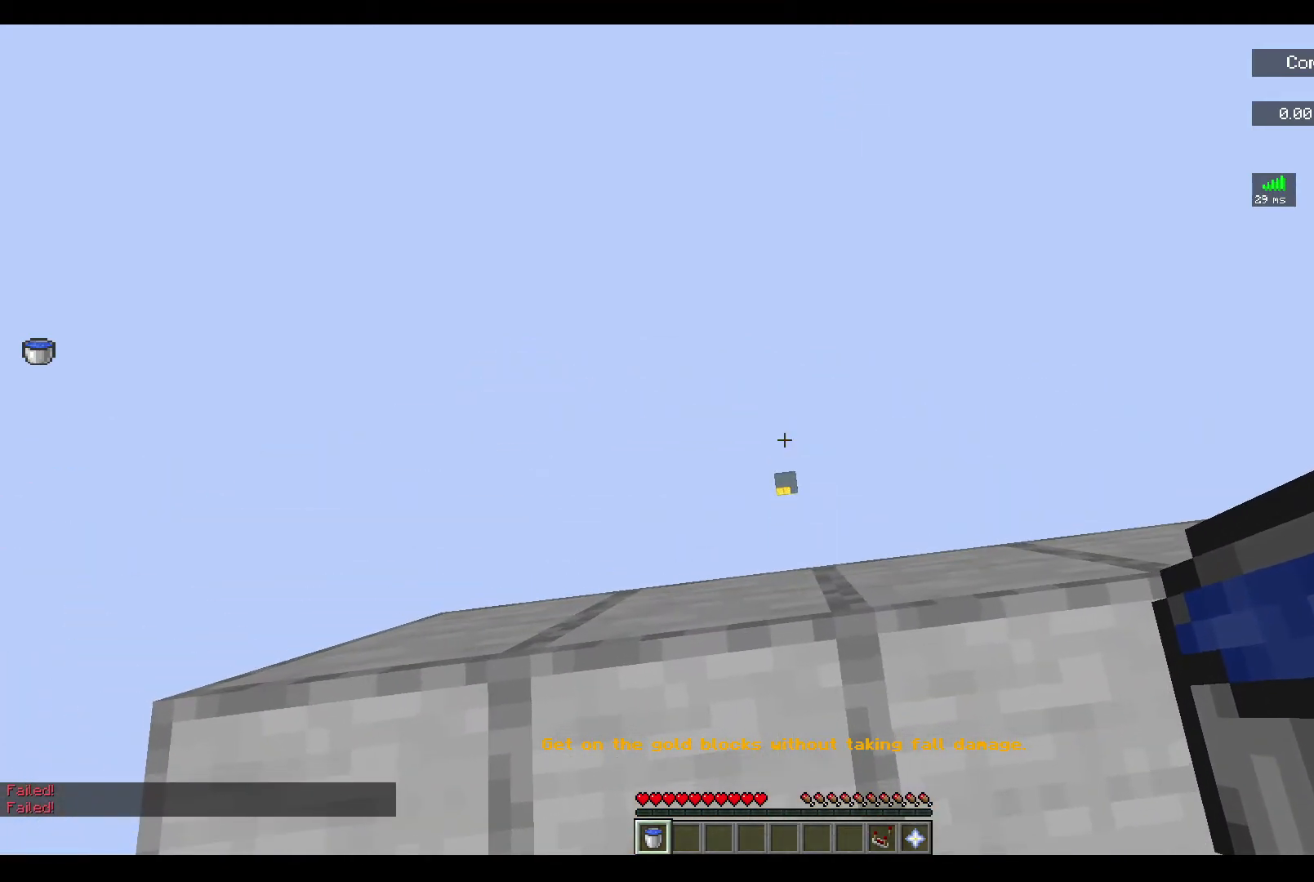
{"keys": ["d", "w"], "mouse": [], "events": [[100, "d", "down"]]}
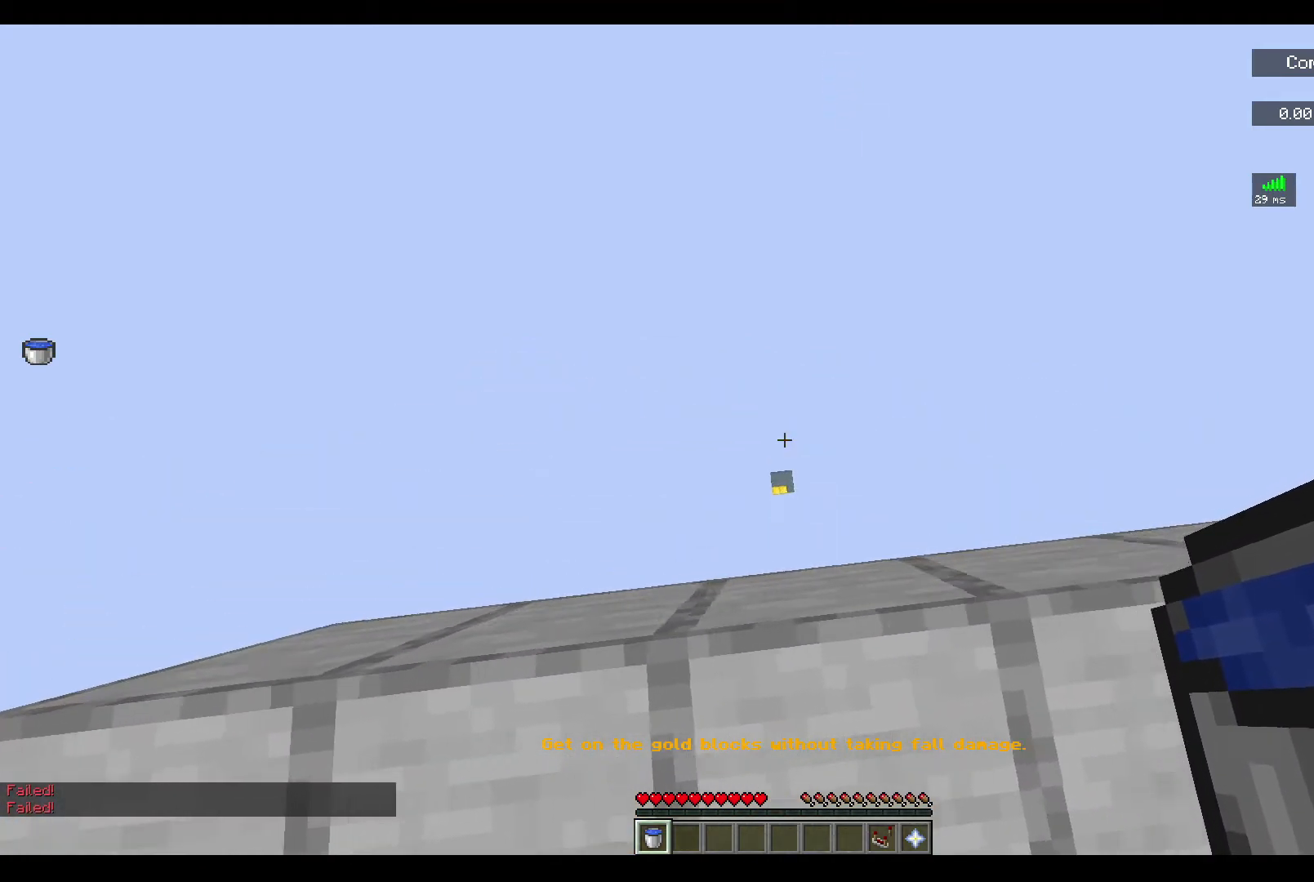
{"keys": [], "mouse": [], "events": [[433, "w", "up"], [500, "d", "up"]]}
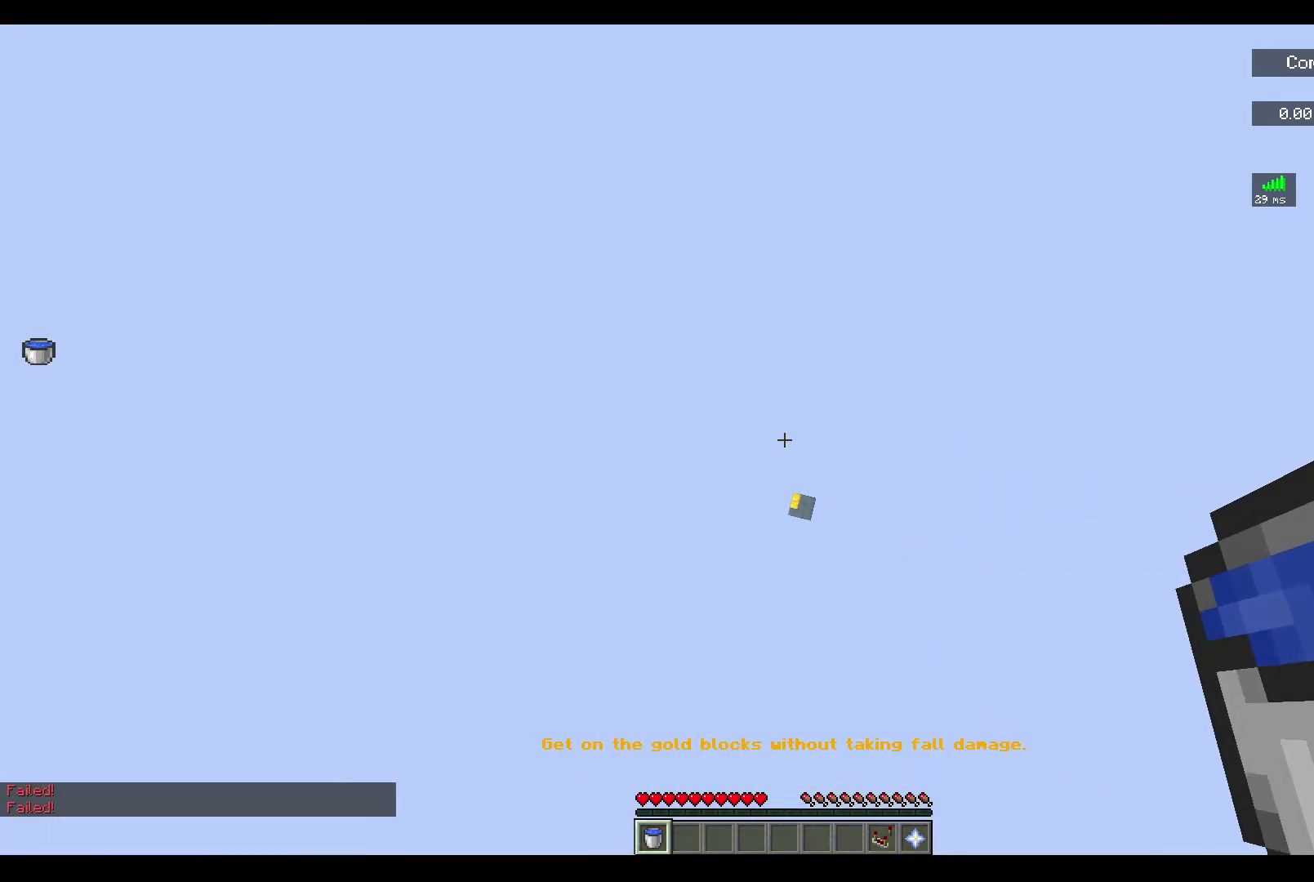
{"keys": ["w"], "mouse": [], "events": [[200, "w", "down"], [233, "a", "down"], [433, "a", "up"]]}
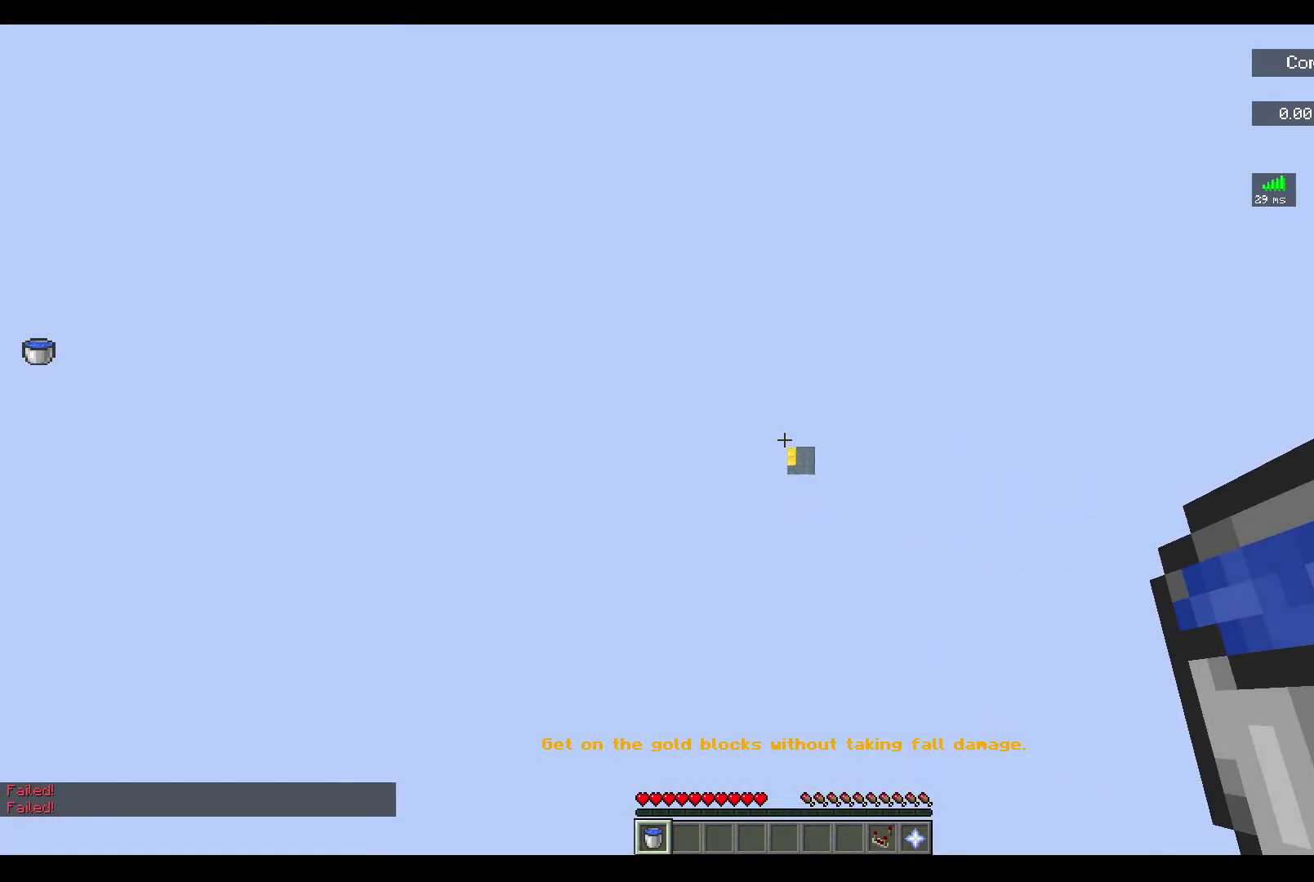
{"keys": ["w"], "mouse": [], "events": [[200, "a", "down"], [467, "a", "up"]]}